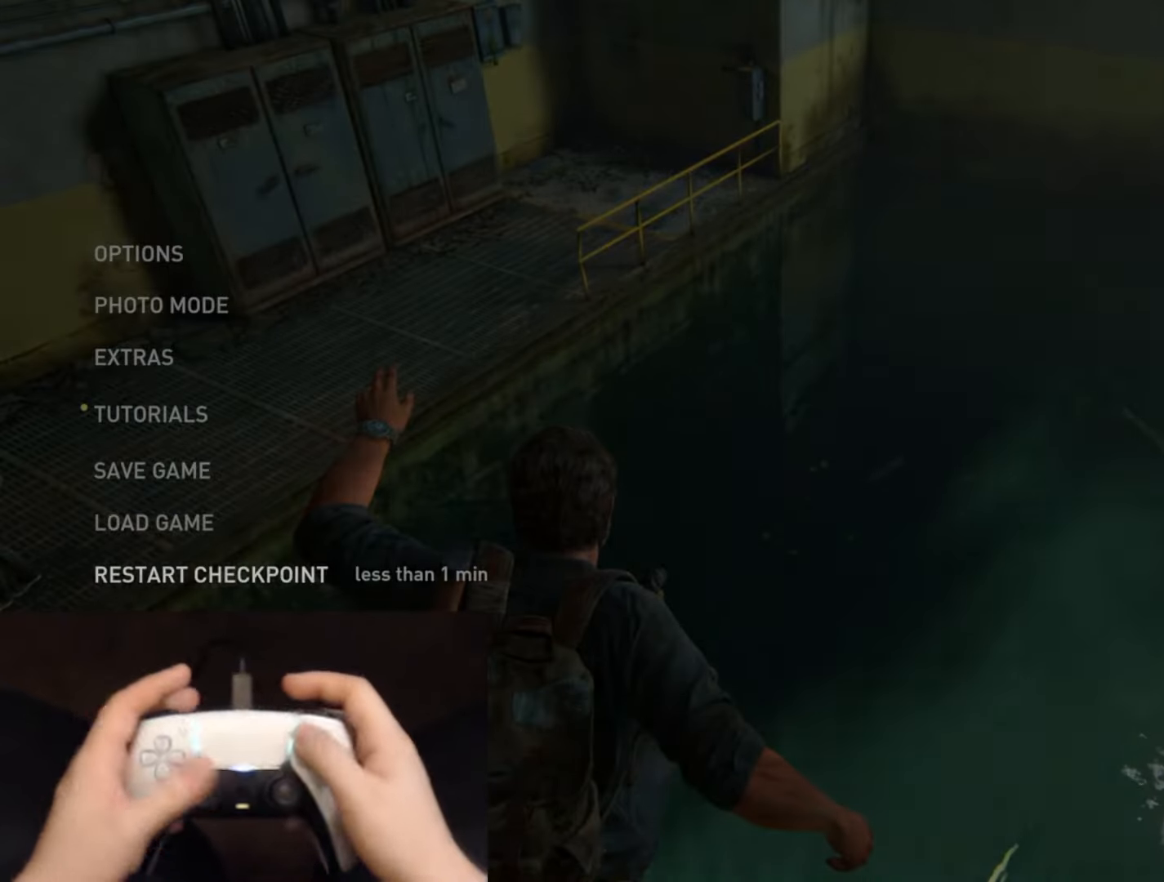
Gameplay with a controller (PlayStation layout); each line is a JSON object with the inputs held at the frame after it. "events" lists button and stick changes between this image and that frame as [ms after this image, input, new state], when the widget could be followed in between.
{"buttons": [], "left_stick": "center", "right_stick": "center", "events": [[234, "CROSS", "down"], [384, "CROSS", "up"]]}
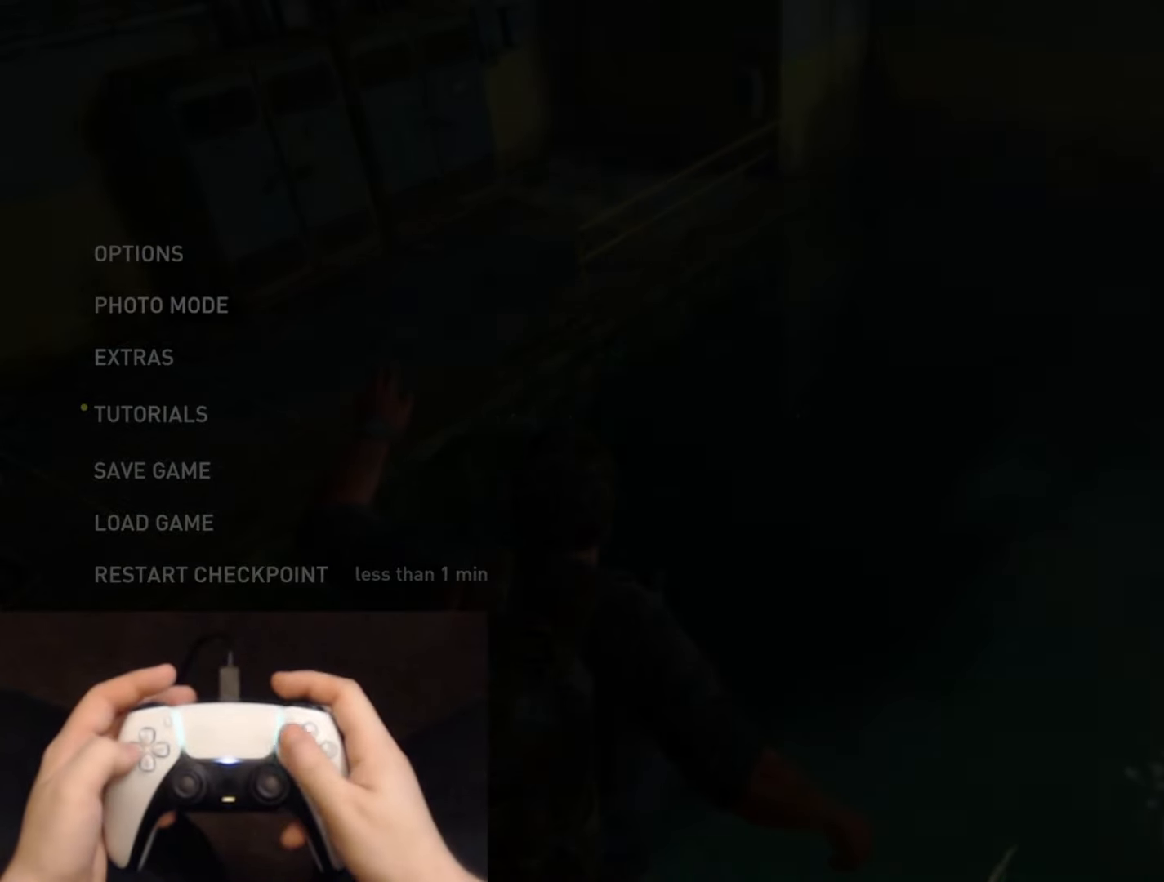
{"buttons": [], "left_stick": "center", "right_stick": "center", "events": [[100, "DPAD_LEFT", "down"], [234, "DPAD_LEFT", "up"], [250, "CROSS", "down"], [400, "CROSS", "up"]]}
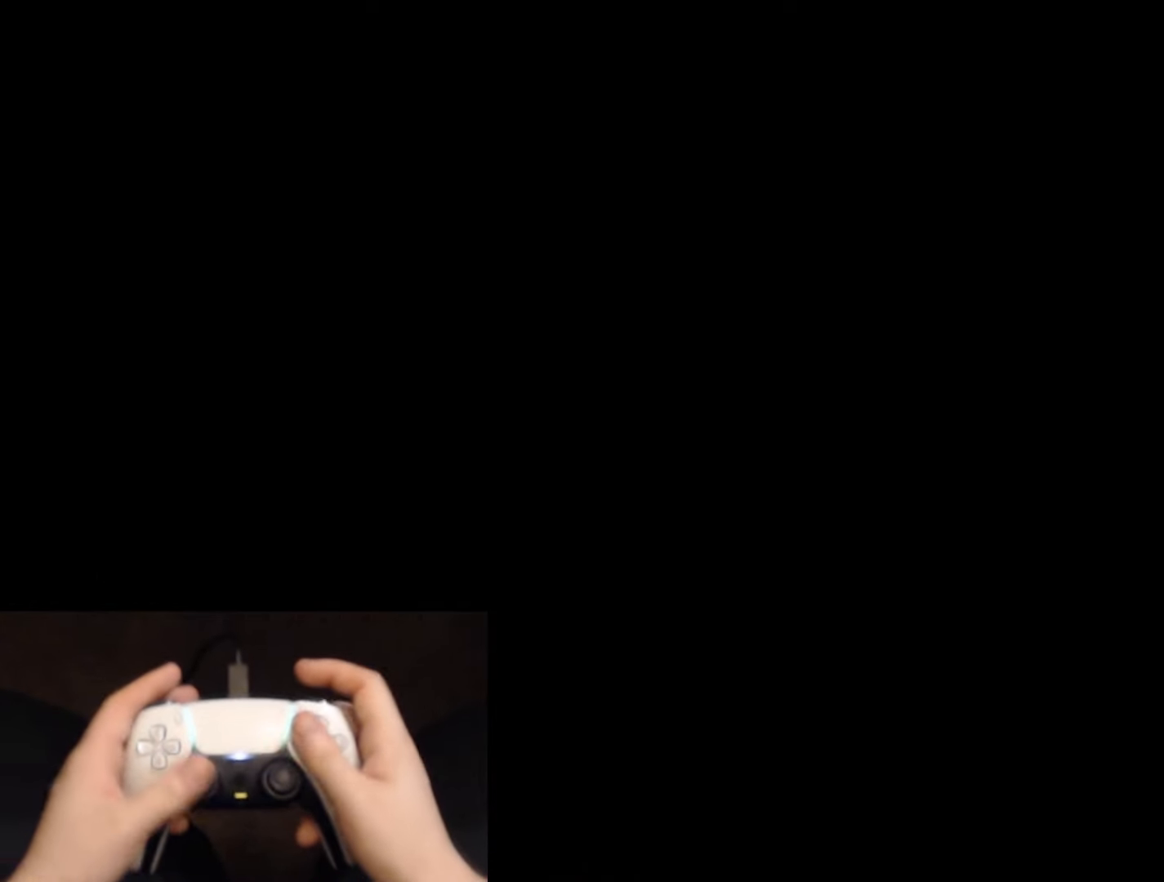
{"buttons": ["L2"], "left_stick": "up-right", "right_stick": "center", "events": [[434, "left_stick", "up"], [468, "L2", "down"], [484, "left_stick", "up-right"]]}
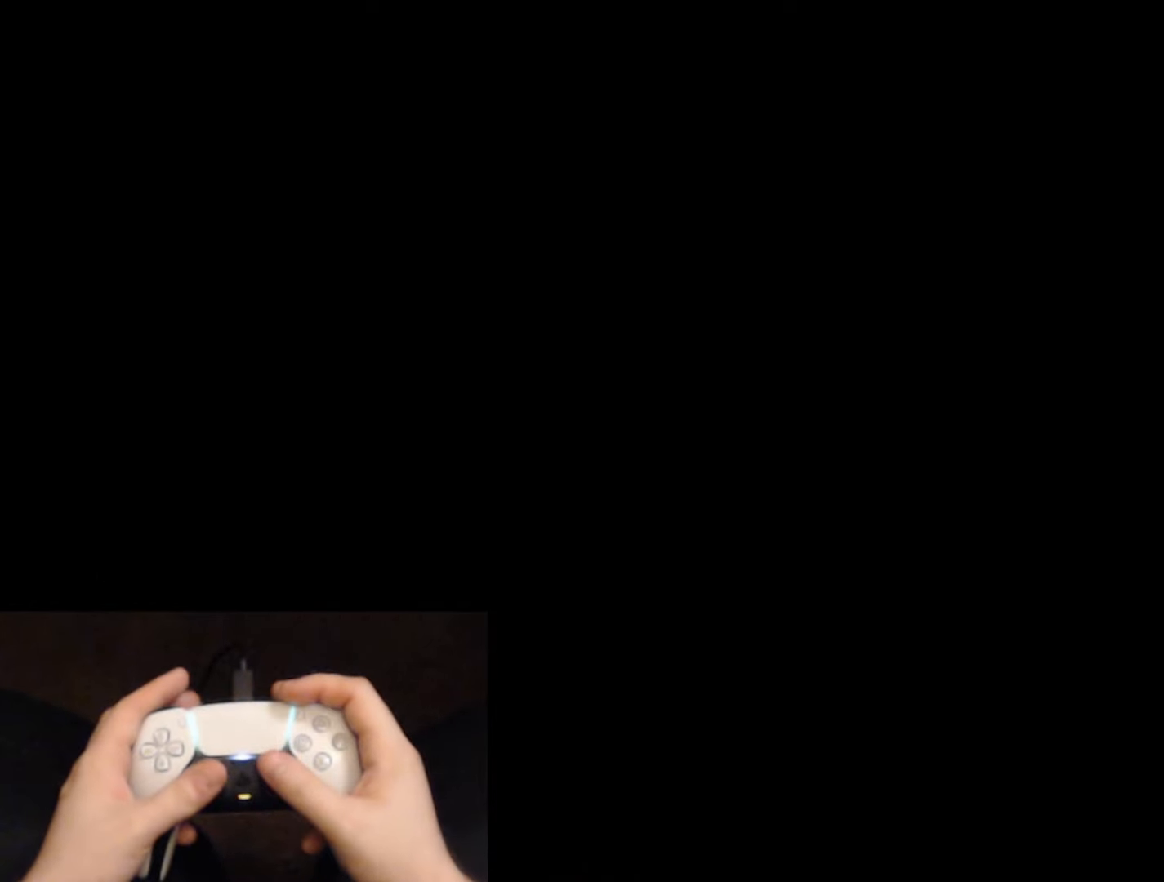
{"buttons": ["L2"], "left_stick": "up-right", "right_stick": "down-left", "events": [[50, "right_stick", "down-left"]]}
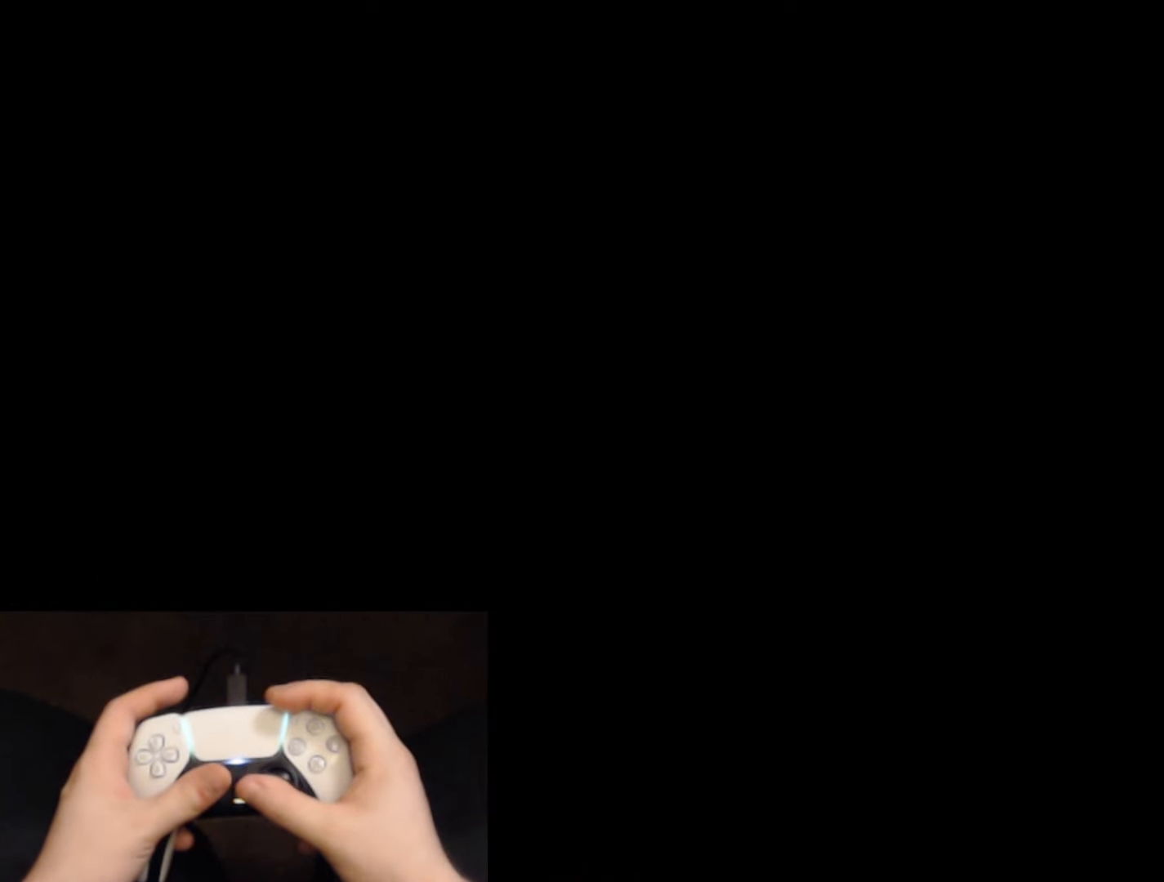
{"buttons": ["L2"], "left_stick": "up-right", "right_stick": "down-left", "events": []}
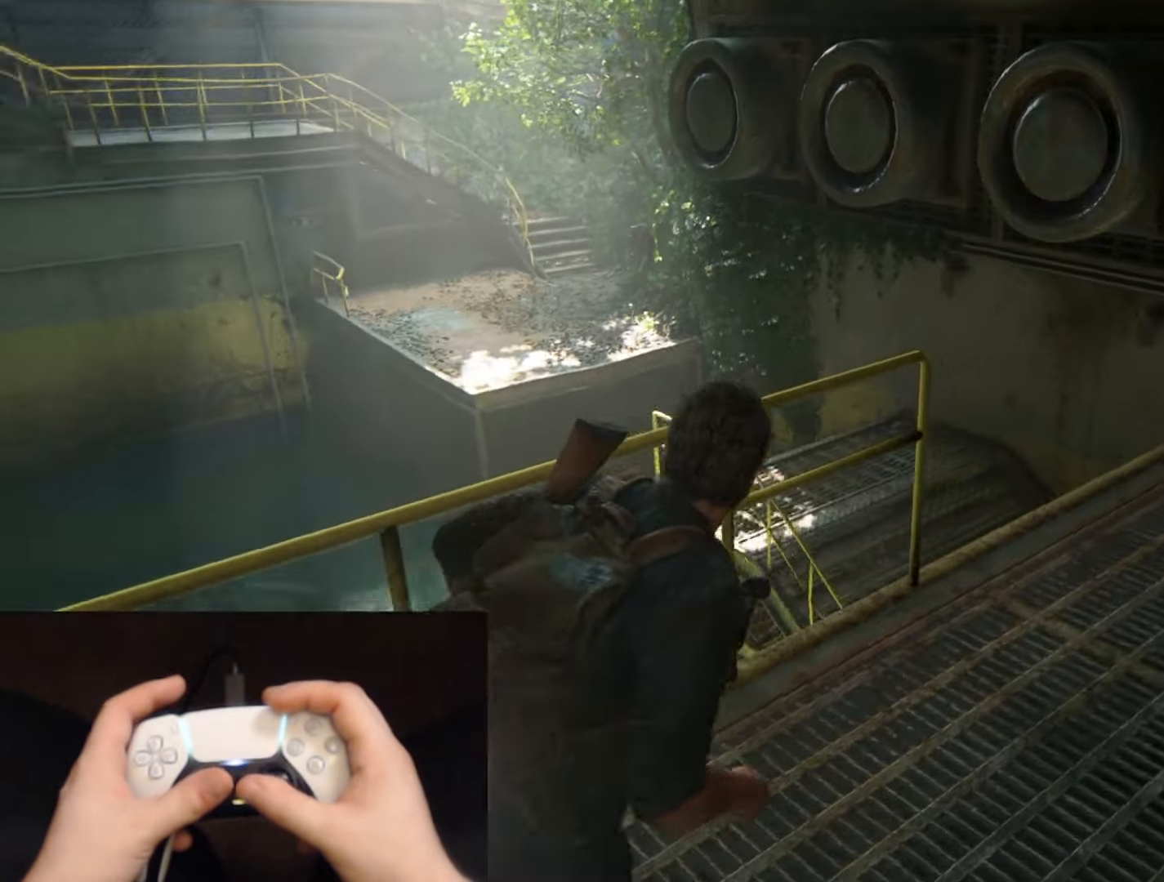
{"buttons": ["L2"], "left_stick": "up-right", "right_stick": "down-left", "events": [[17, "right_stick", "center"], [133, "right_stick", "down-left"]]}
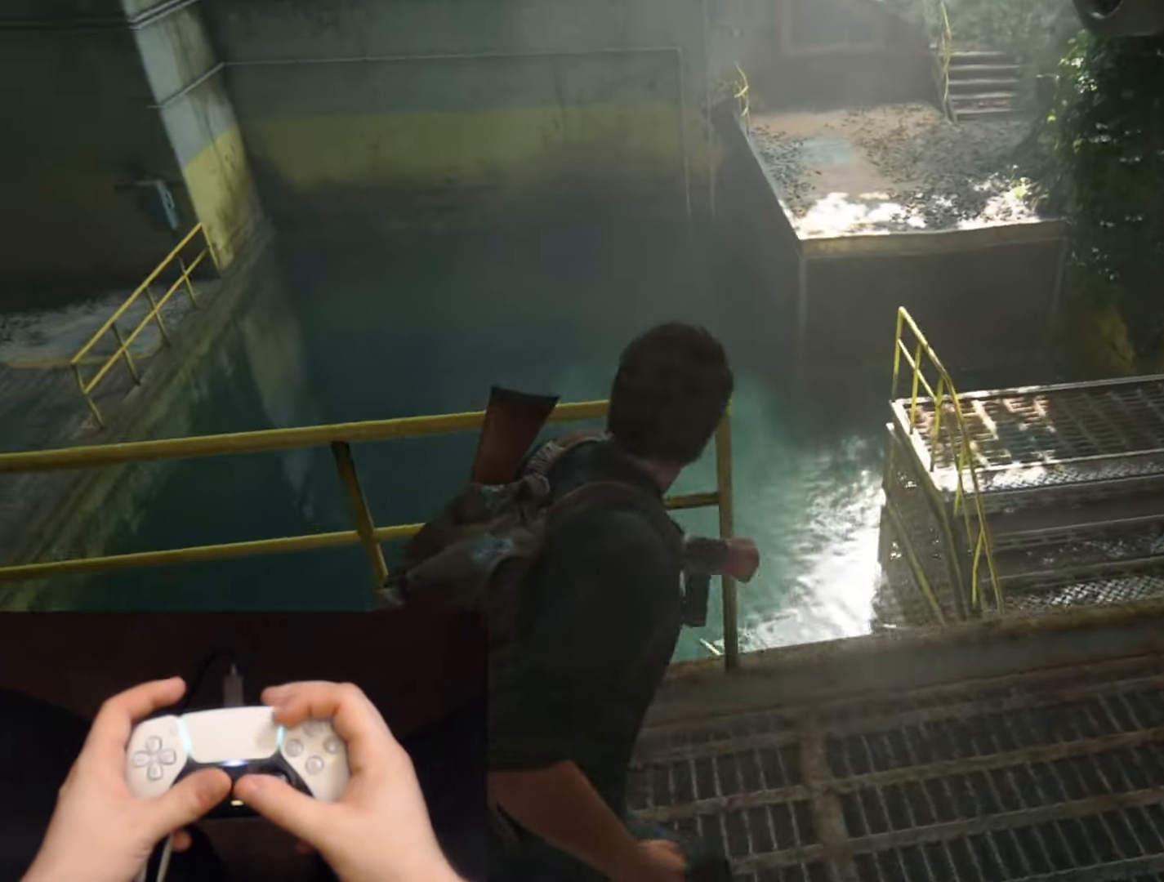
{"buttons": [], "left_stick": "up", "right_stick": "up-left", "events": [[150, "L2", "up"], [350, "right_stick", "up-left"], [400, "left_stick", "up"]]}
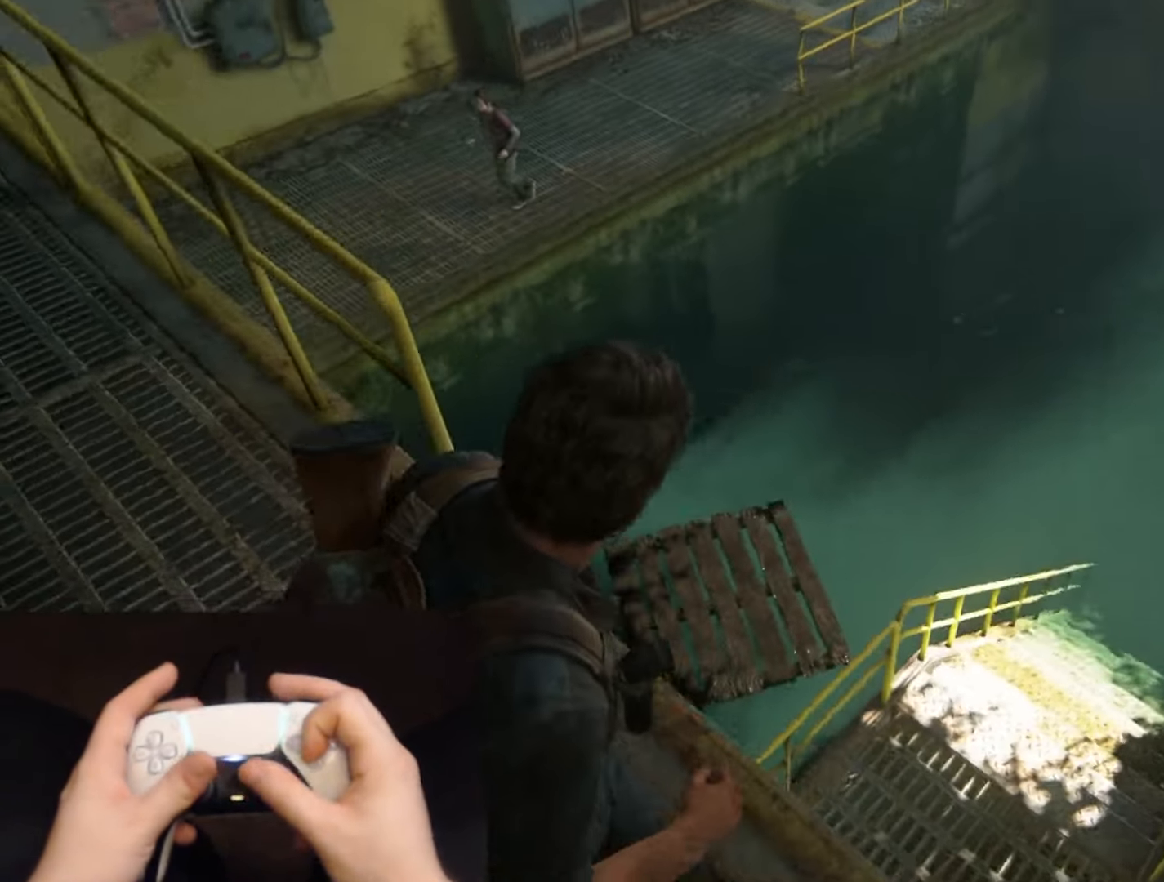
{"buttons": [], "left_stick": "up-left", "right_stick": "center", "events": [[17, "CROSS", "down"], [17, "right_stick", "center"], [100, "CROSS", "up"], [184, "CROSS", "down"], [284, "CROSS", "up"], [317, "left_stick", "up-left"]]}
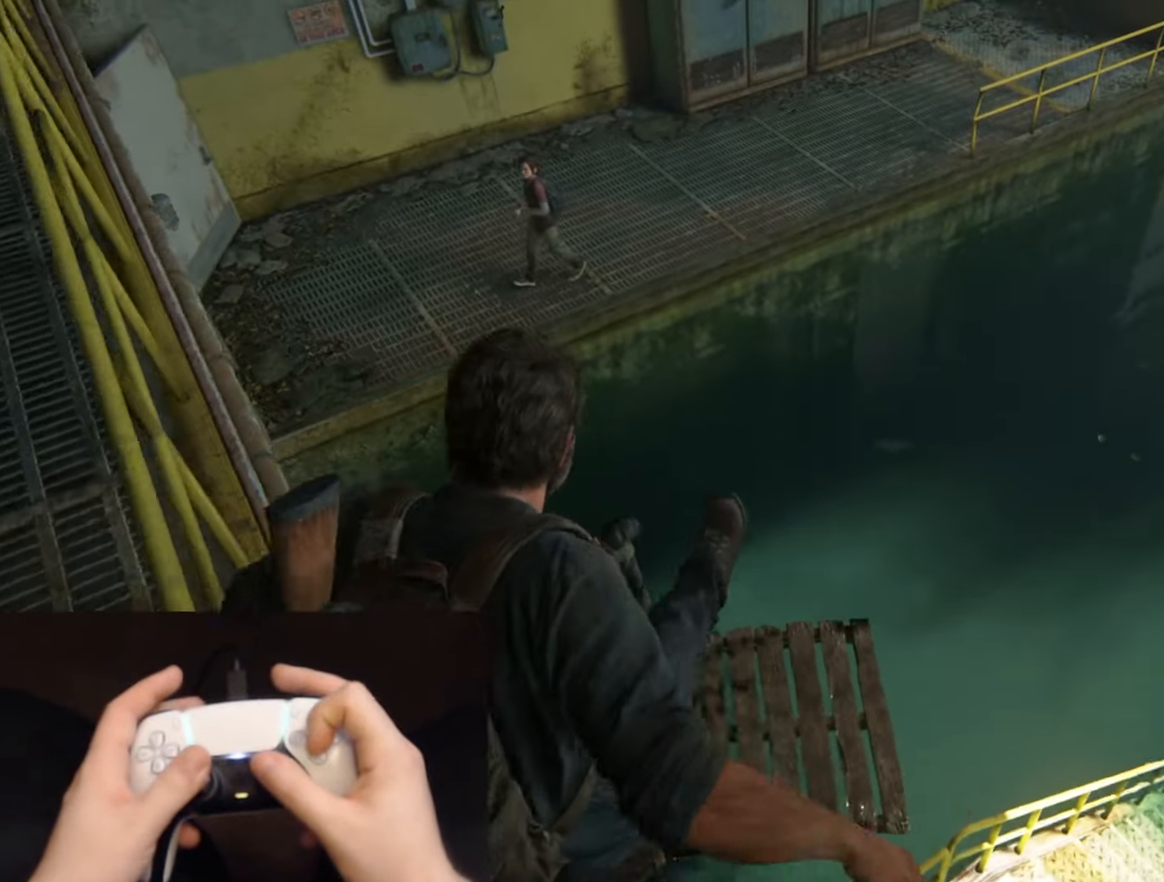
{"buttons": ["CROSS"], "left_stick": "up-left", "right_stick": "center", "events": [[217, "right_stick", "down-right"], [317, "CROSS", "down"], [333, "right_stick", "center"]]}
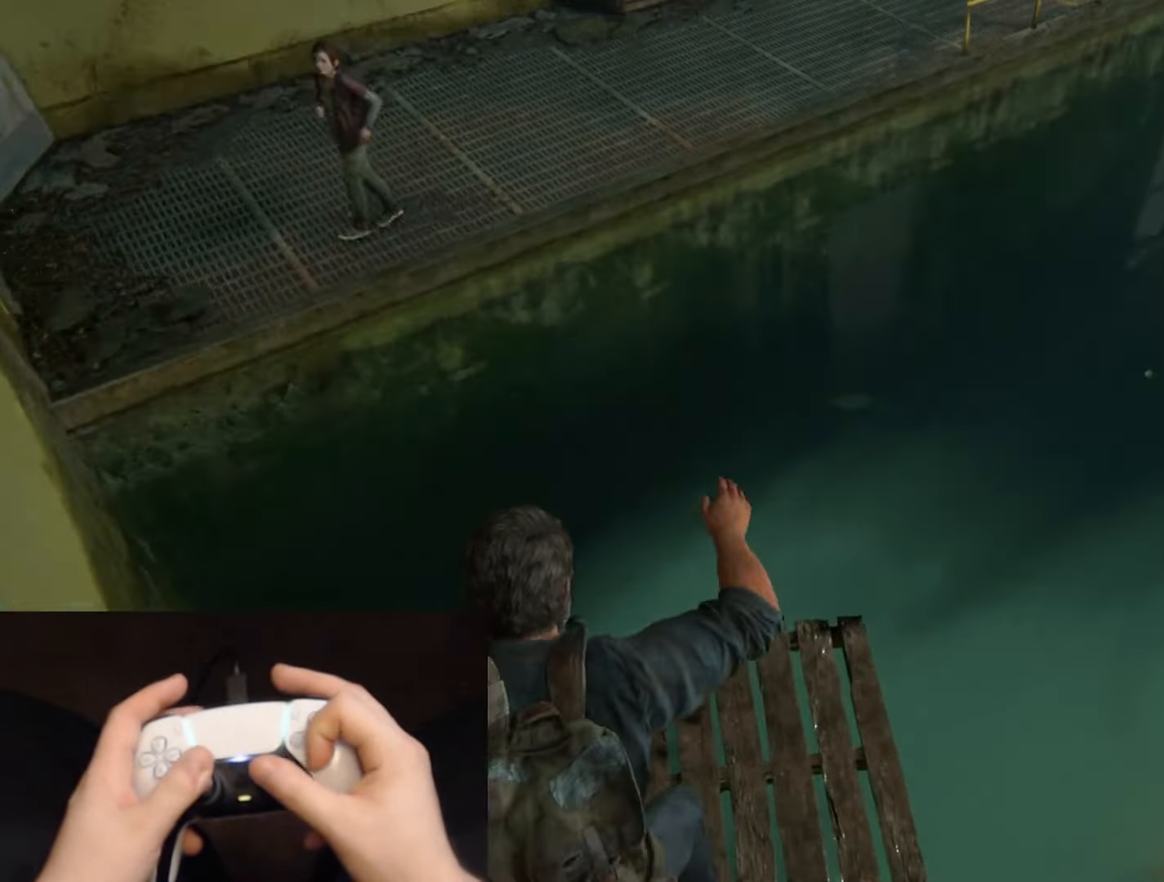
{"buttons": ["CROSS"], "left_stick": "left", "right_stick": "right", "events": [[267, "right_stick", "right"], [451, "left_stick", "left"]]}
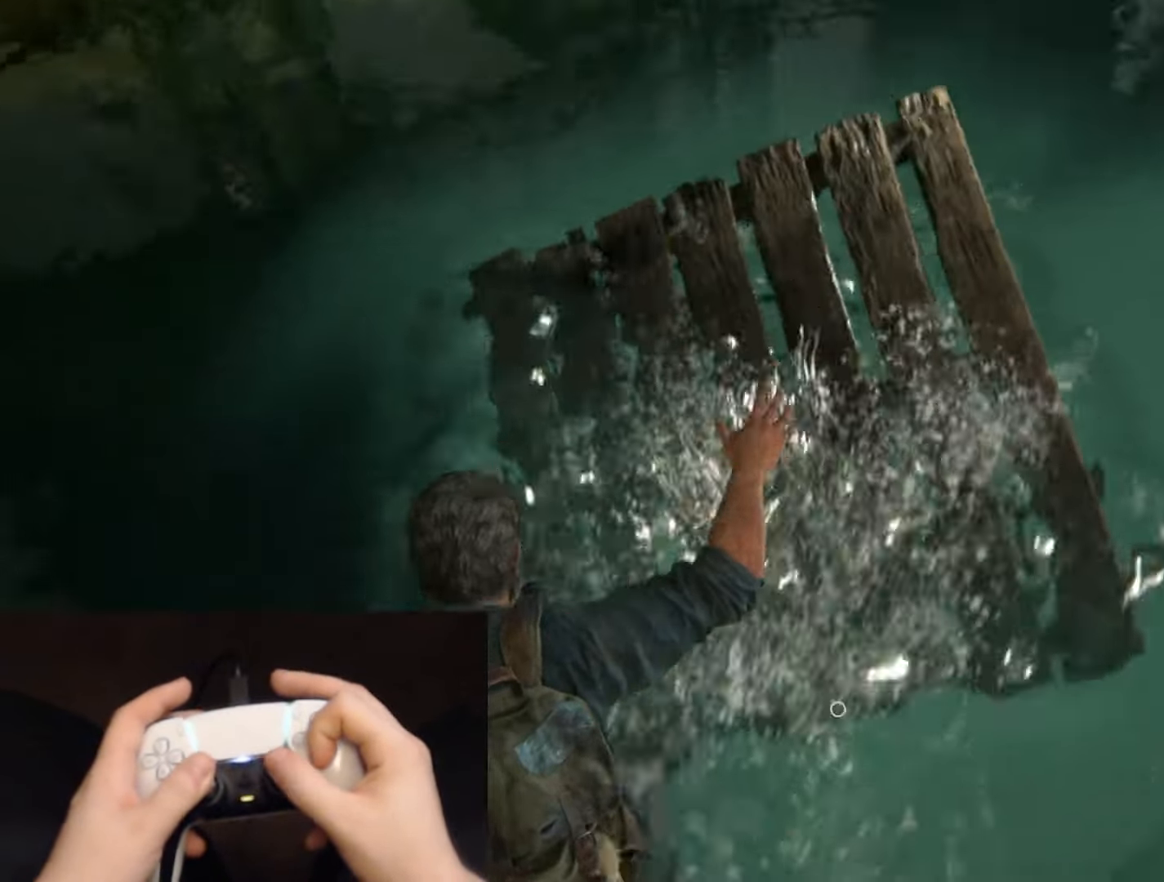
{"buttons": ["CROSS"], "left_stick": "left", "right_stick": "up-right", "events": [[16, "right_stick", "center"], [100, "right_stick", "right"], [133, "left_stick", "up-left"], [233, "right_stick", "up-right"], [384, "left_stick", "left"]]}
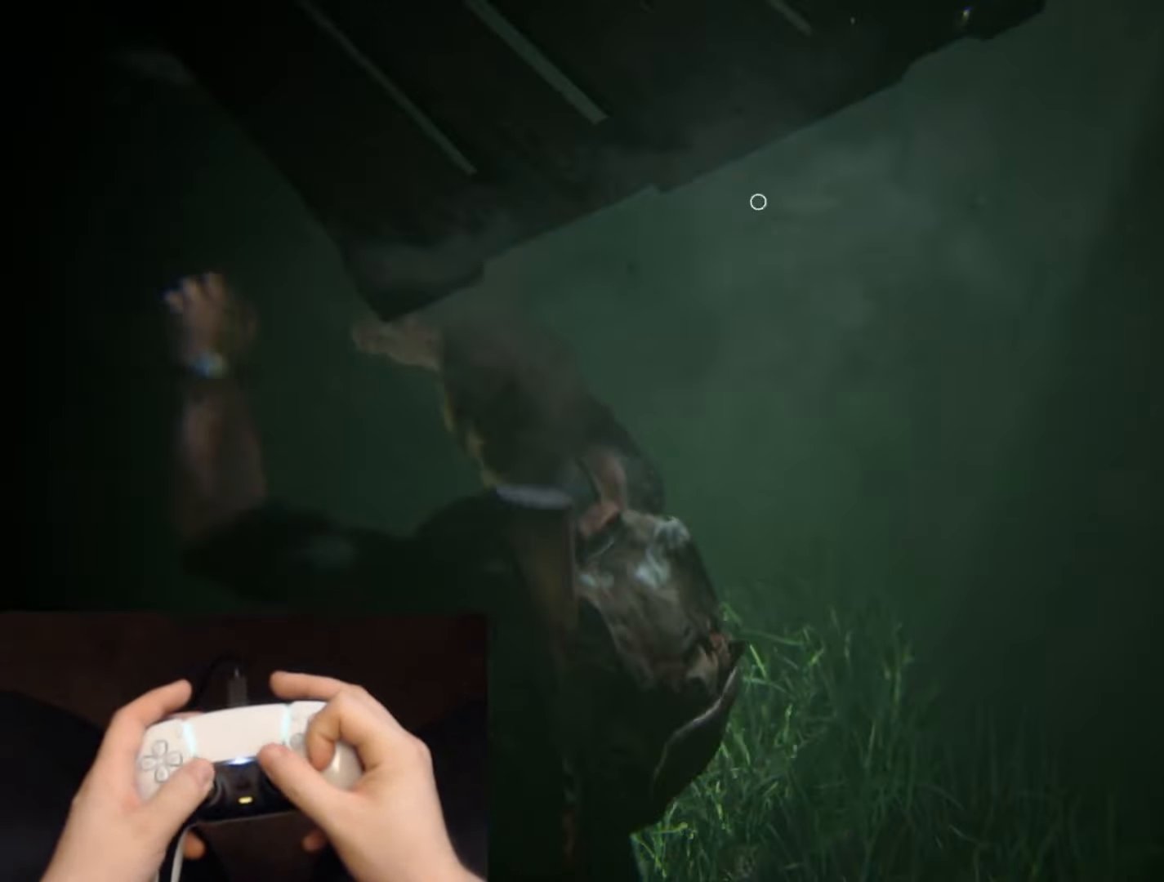
{"buttons": ["CROSS"], "left_stick": "left", "right_stick": "center", "events": [[150, "right_stick", "up"], [284, "right_stick", "right"], [451, "right_stick", "center"]]}
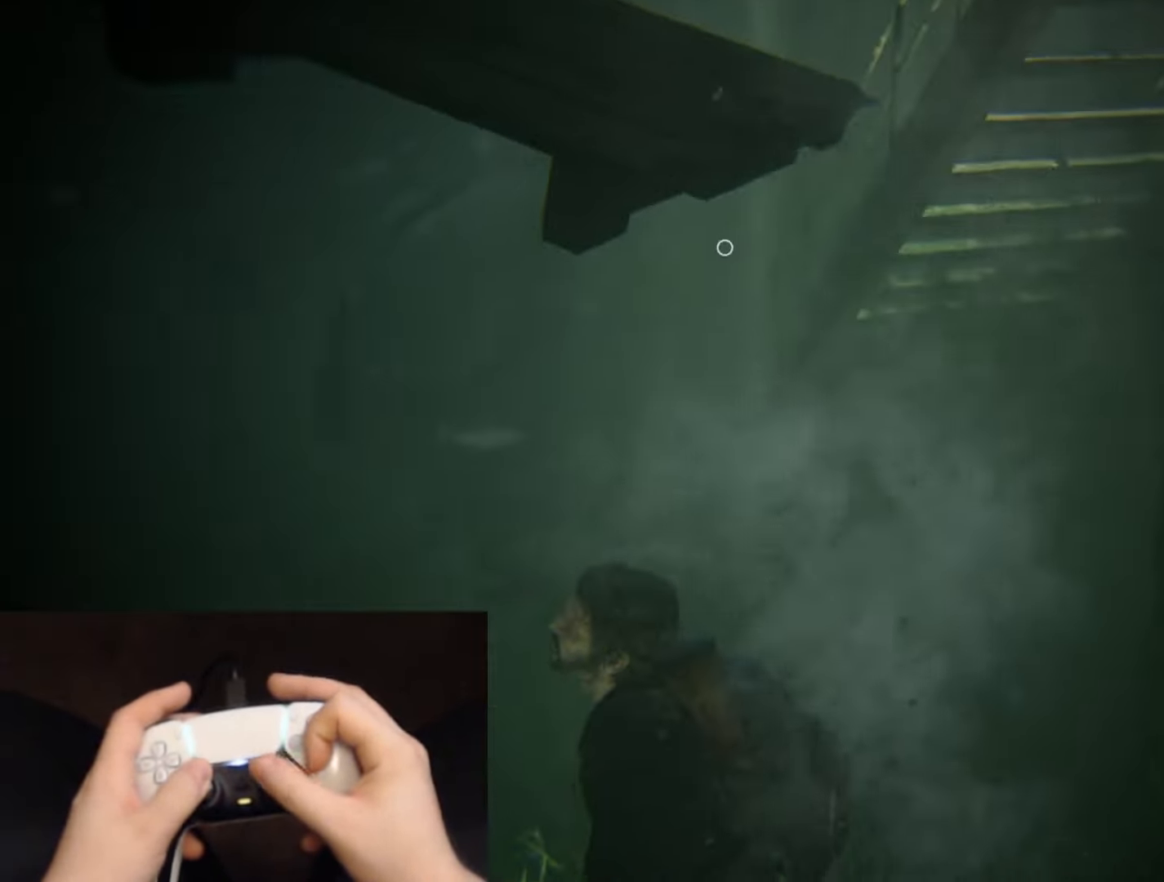
{"buttons": [], "left_stick": "up", "right_stick": "center", "events": [[350, "right_stick", "right"], [383, "left_stick", "up-left"], [467, "CROSS", "up"], [483, "left_stick", "up"], [483, "right_stick", "center"]]}
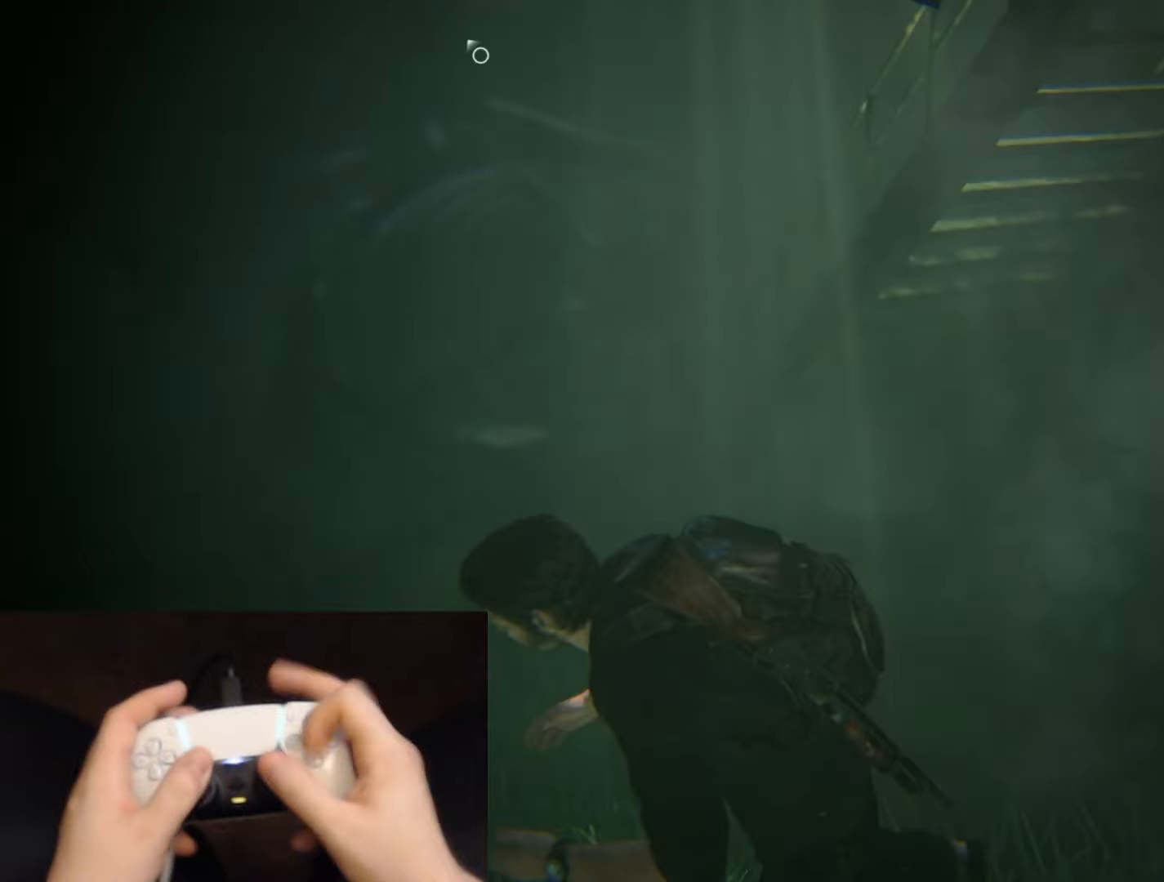
{"buttons": [], "left_stick": "center", "right_stick": "center", "events": [[150, "START", "down"], [150, "left_stick", "center"], [267, "START", "up"], [384, "DPAD_UP", "down"], [467, "DPAD_UP", "up"]]}
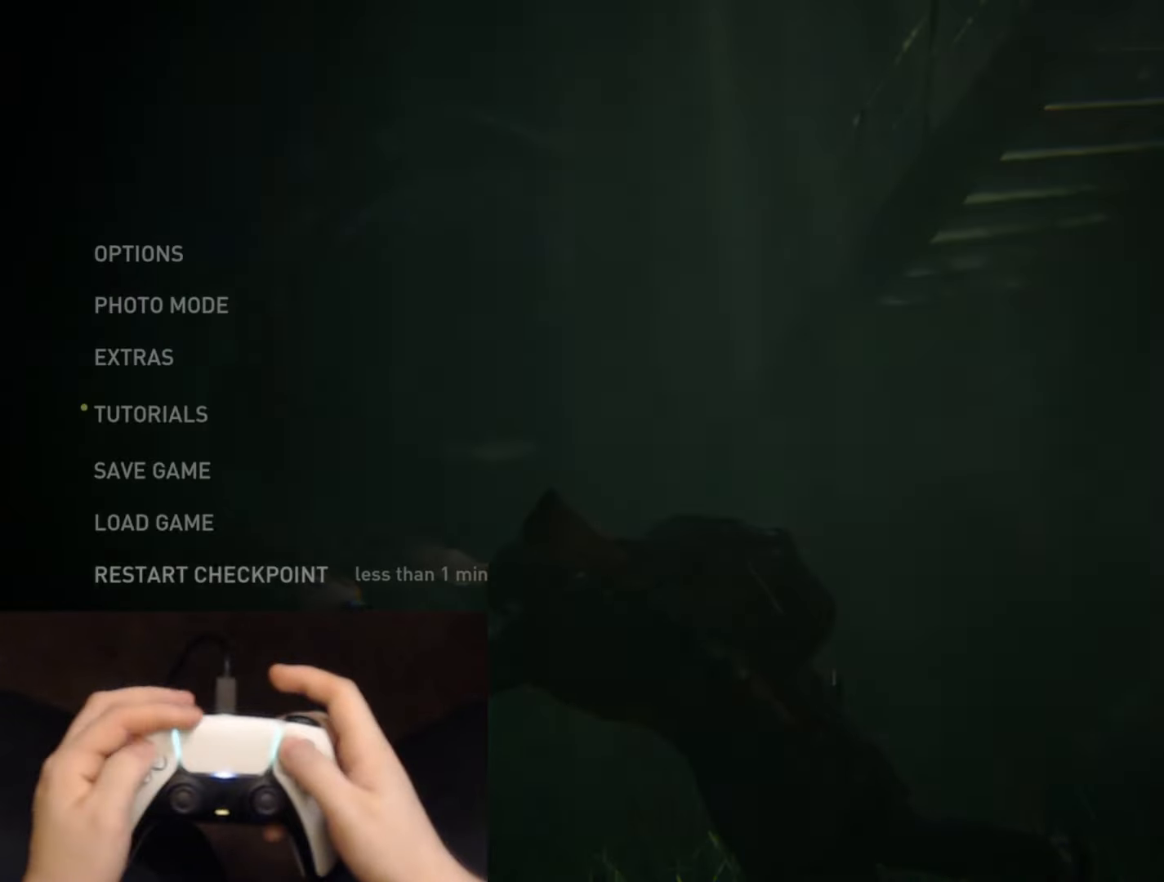
{"buttons": [], "left_stick": "center", "right_stick": "center", "events": [[33, "DPAD_UP", "down"], [133, "CROSS", "down"], [166, "DPAD_UP", "up"], [267, "CROSS", "up"]]}
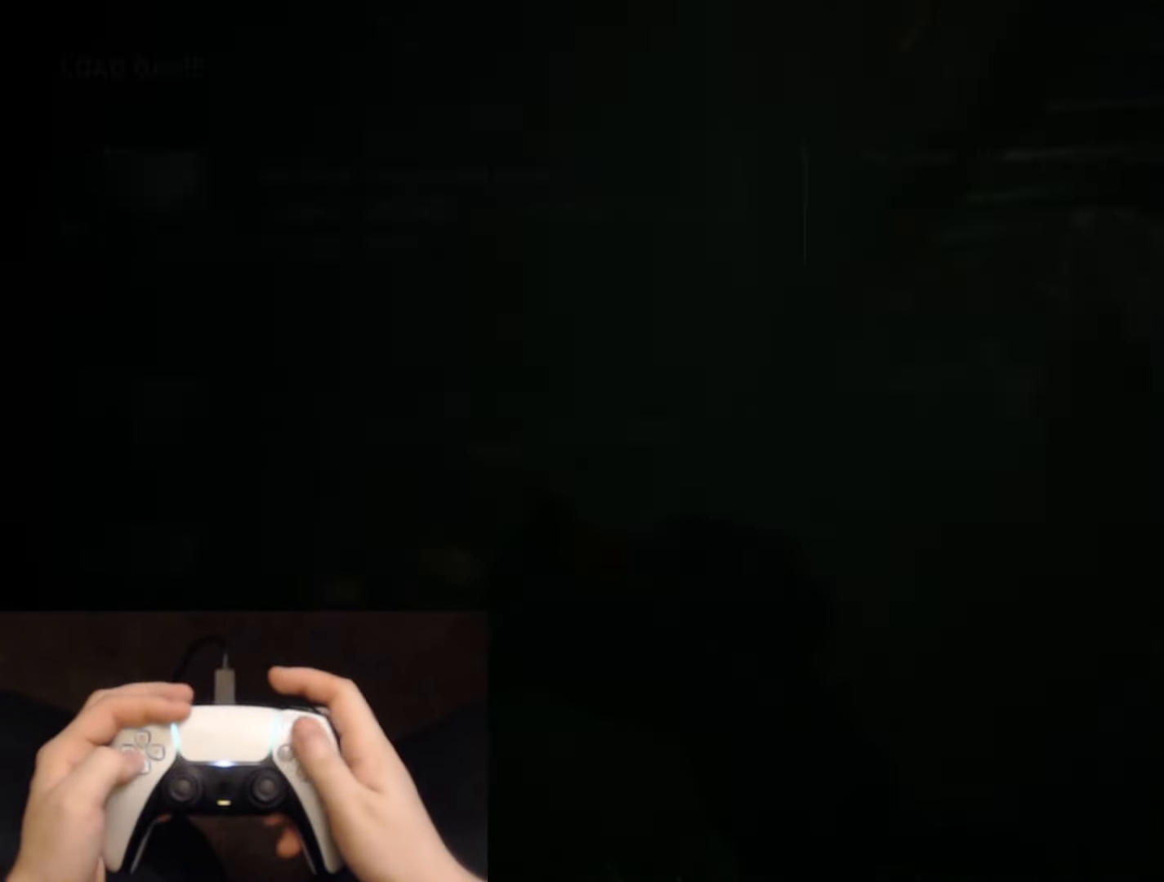
{"buttons": ["DPAD_DOWN"], "left_stick": "center", "right_stick": "center", "events": [[117, "CIRCLE", "down"], [267, "CIRCLE", "up"], [434, "DPAD_DOWN", "down"]]}
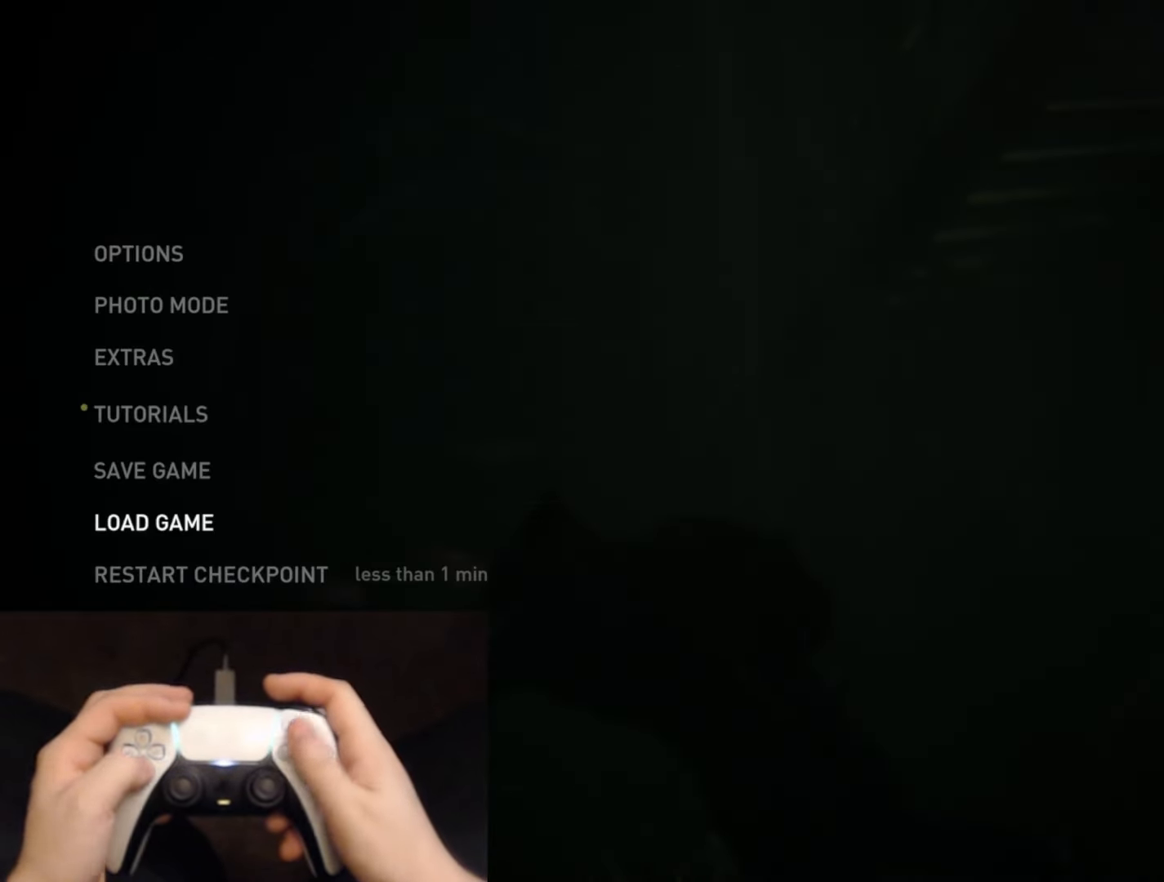
{"buttons": ["CROSS"], "left_stick": "center", "right_stick": "center", "events": [[50, "CROSS", "down"], [66, "DPAD_DOWN", "up"], [200, "CROSS", "up"], [367, "DPAD_LEFT", "down"], [450, "CROSS", "down"], [500, "DPAD_LEFT", "up"]]}
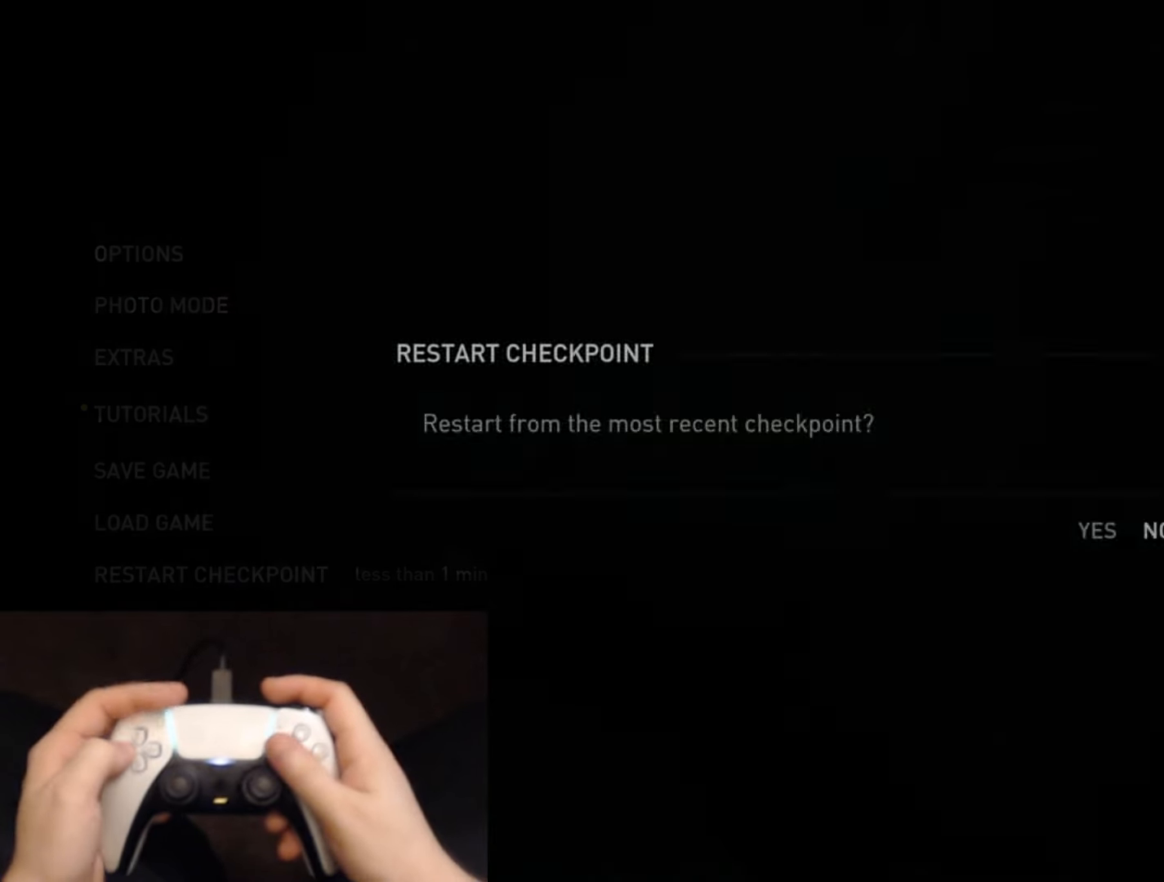
{"buttons": ["L2"], "left_stick": "up-right", "right_stick": "center", "events": [[100, "CROSS", "up"], [417, "left_stick", "up-right"], [434, "L2", "down"]]}
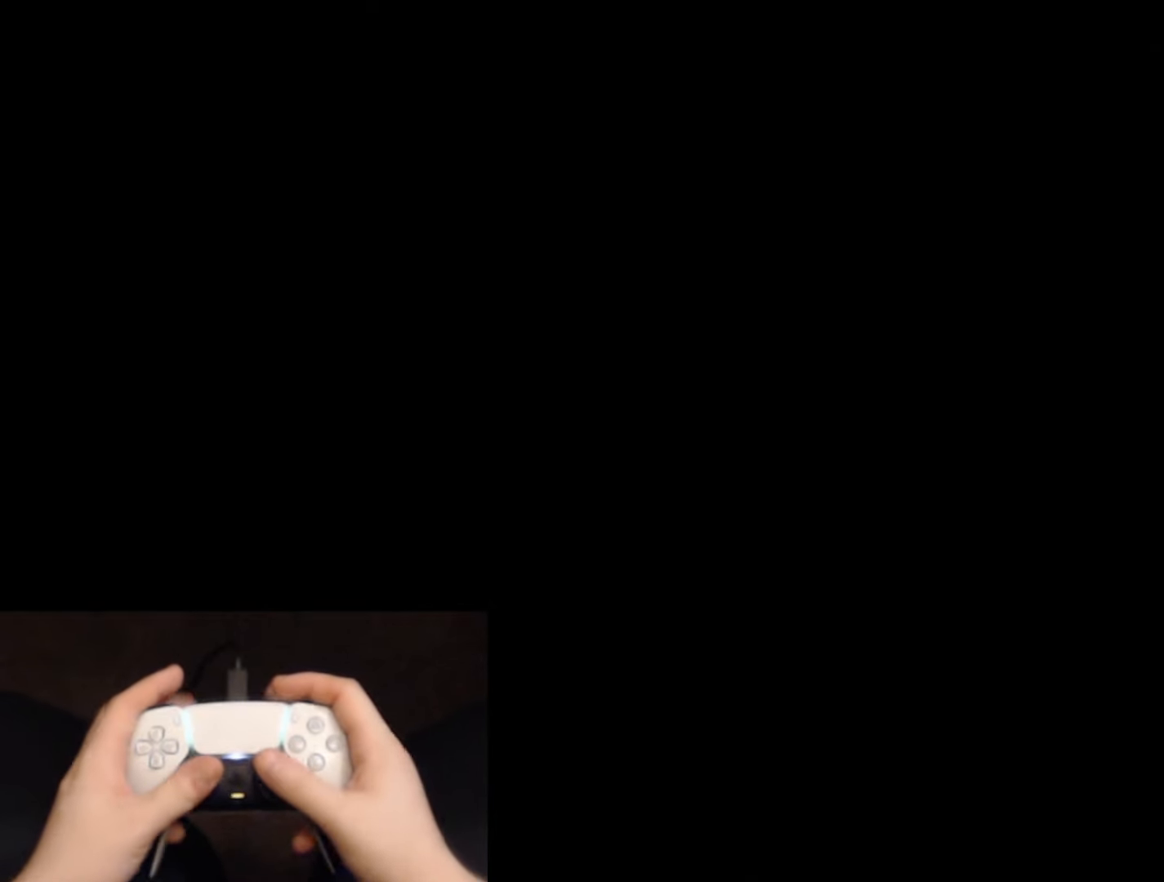
{"buttons": ["L2"], "left_stick": "up-right", "right_stick": "down-left", "events": [[16, "right_stick", "left"], [183, "right_stick", "down-left"]]}
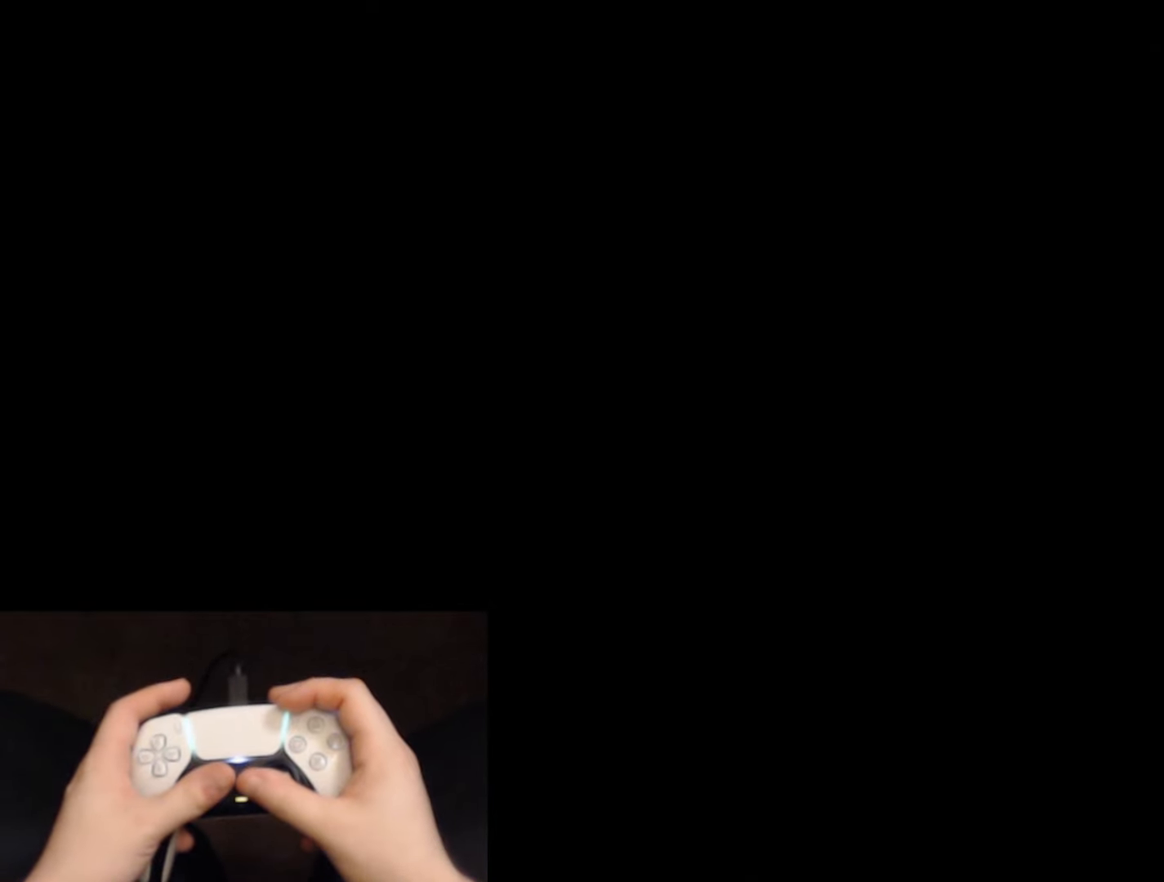
{"buttons": ["L2"], "left_stick": "up-right", "right_stick": "down-left", "events": []}
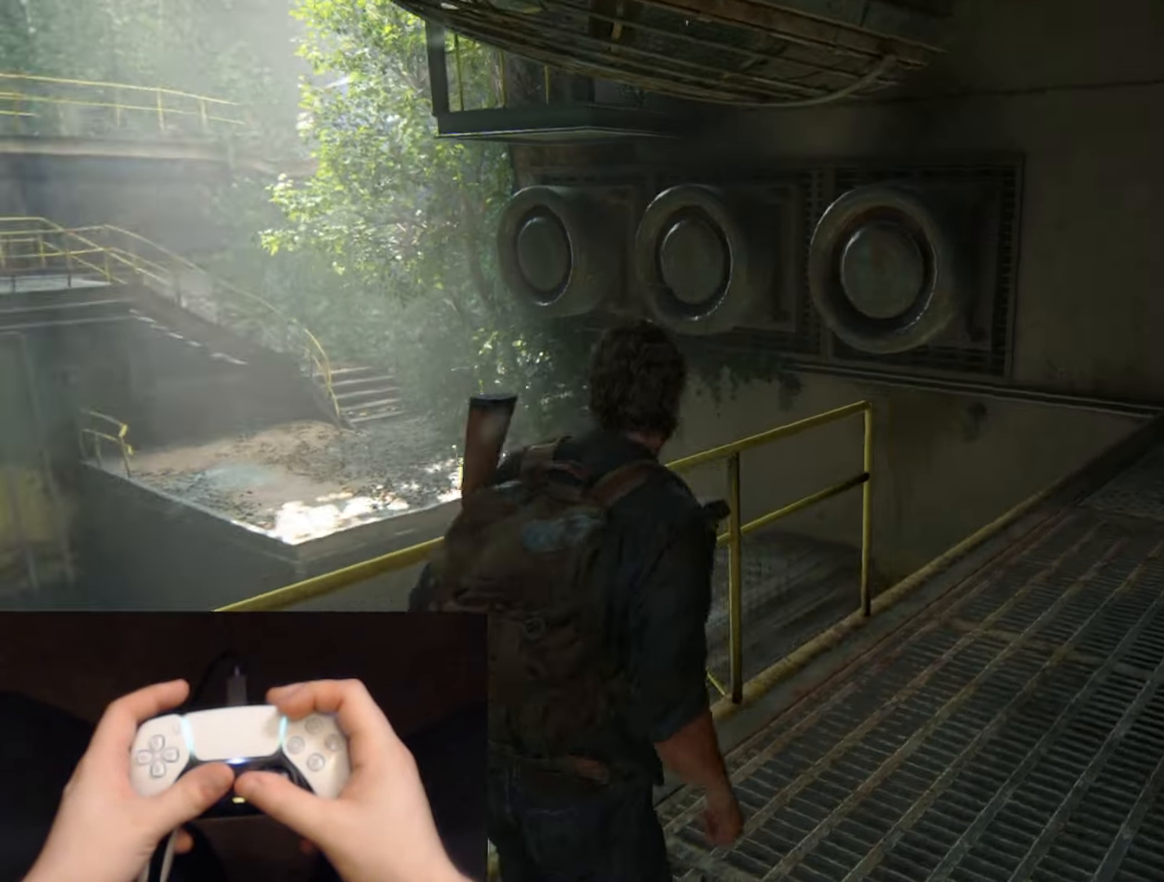
{"buttons": ["L2"], "left_stick": "up-right", "right_stick": "center", "events": [[433, "right_stick", "center"]]}
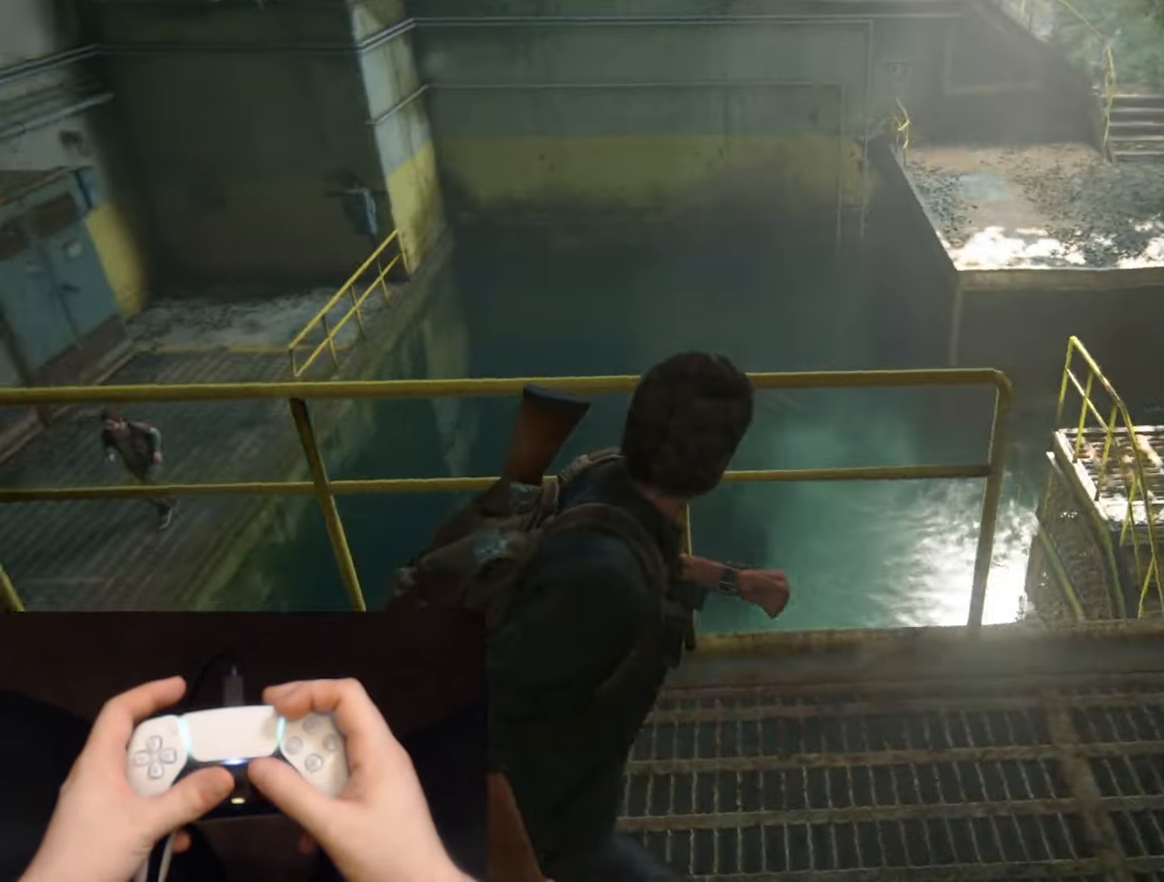
{"buttons": [], "left_stick": "up-right", "right_stick": "down-left", "events": [[17, "right_stick", "down-left"], [250, "right_stick", "center"], [317, "right_stick", "down-left"], [451, "L2", "up"]]}
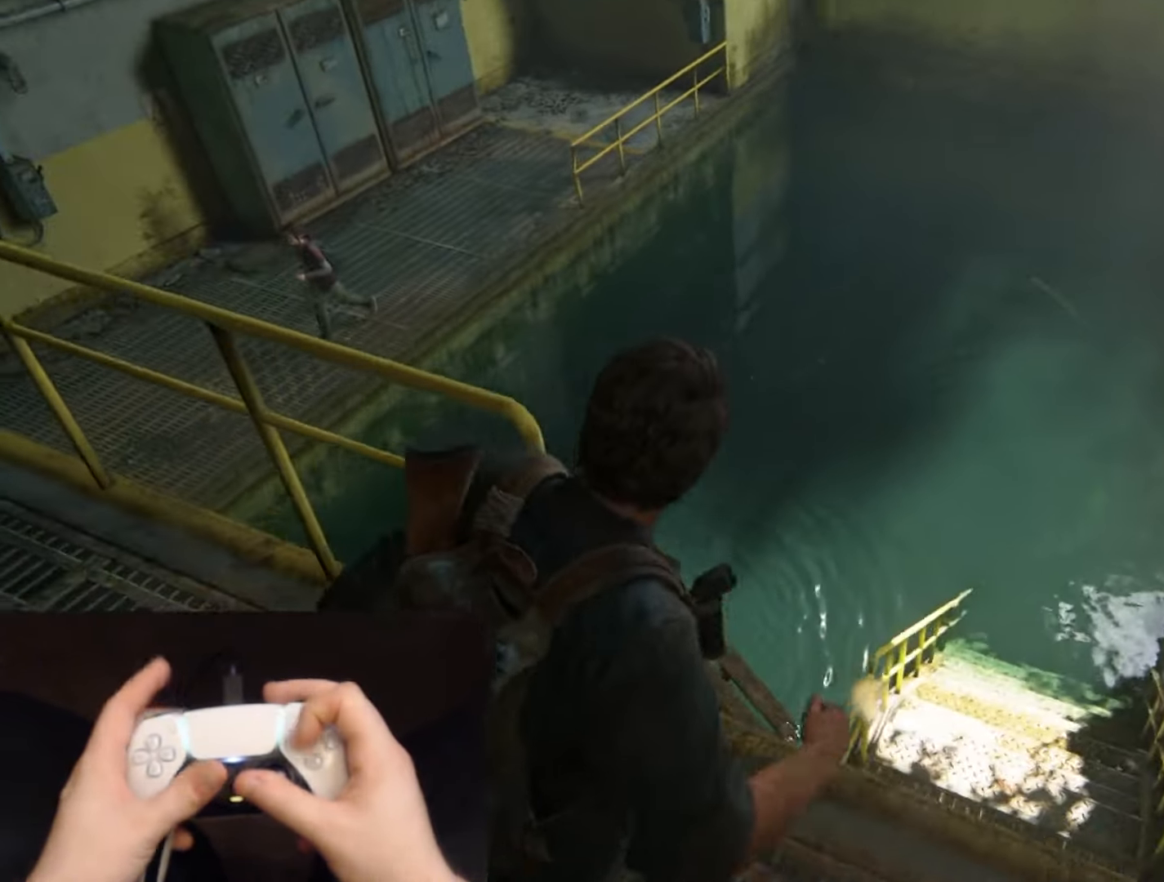
{"buttons": ["CROSS"], "left_stick": "up", "right_stick": "center", "events": [[50, "left_stick", "up"], [66, "right_stick", "left"], [200, "right_stick", "center"], [250, "CROSS", "down"], [350, "CROSS", "up"], [417, "CROSS", "down"]]}
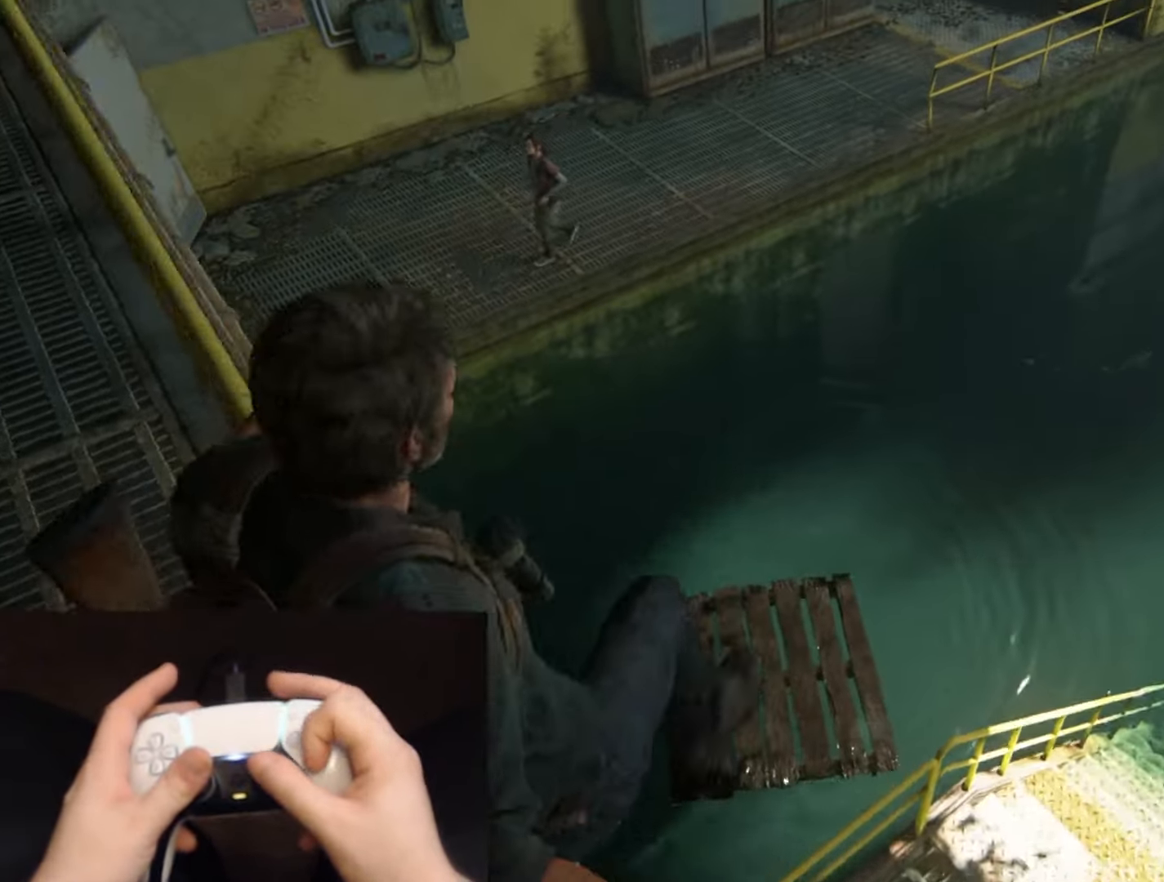
{"buttons": [], "left_stick": "up", "right_stick": "center", "events": [[17, "CROSS", "up"], [100, "CROSS", "down"], [184, "CROSS", "up"]]}
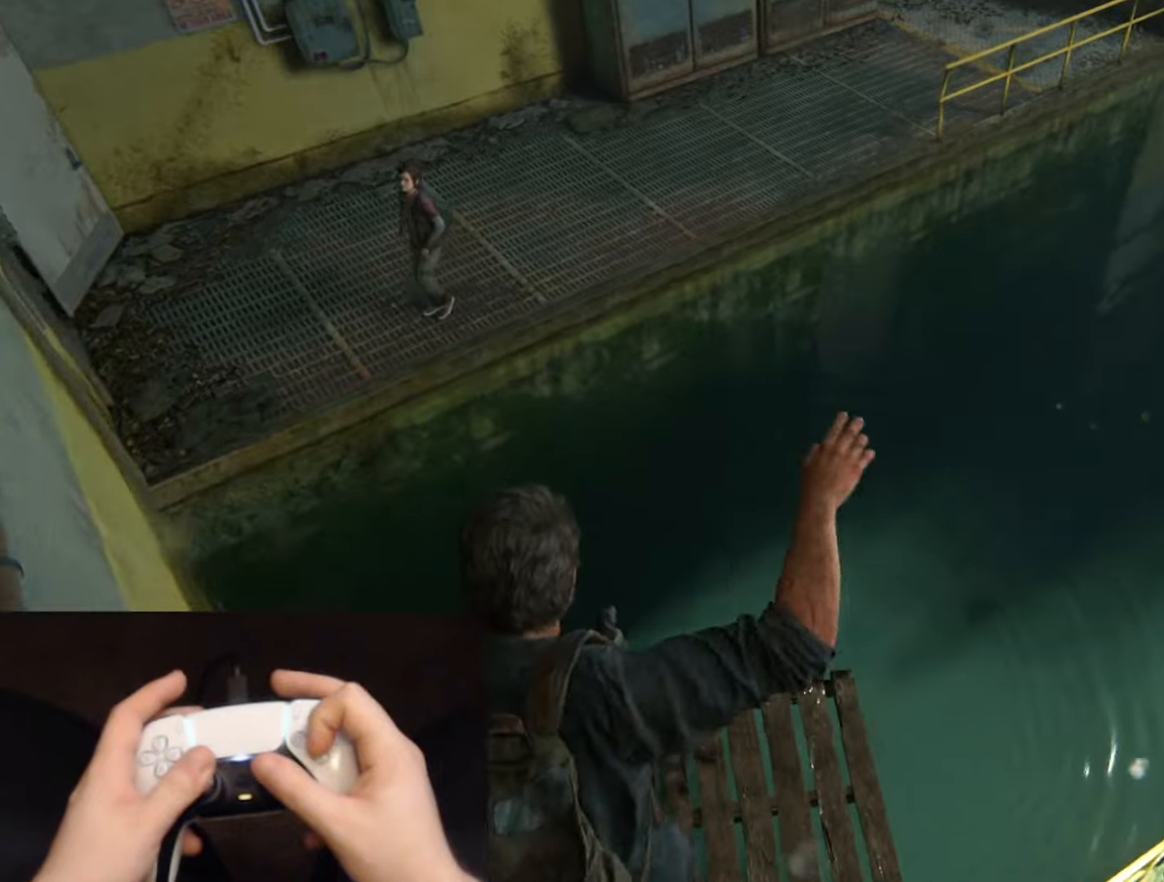
{"buttons": ["CROSS"], "left_stick": "up-left", "right_stick": "right", "events": [[67, "CROSS", "down"], [317, "right_stick", "right"], [434, "left_stick", "up-left"]]}
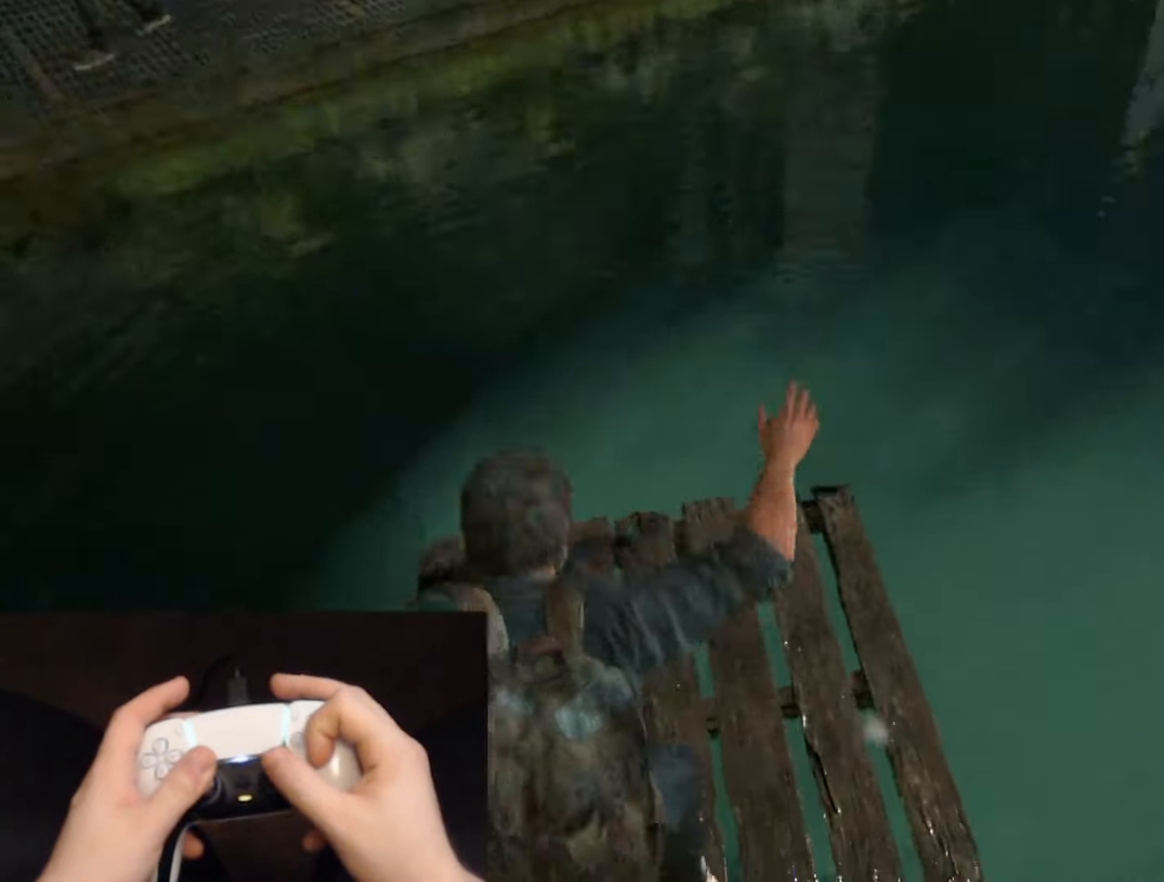
{"buttons": ["CROSS"], "left_stick": "right", "right_stick": "right", "events": [[50, "right_stick", "center"], [217, "right_stick", "right"], [400, "left_stick", "right"]]}
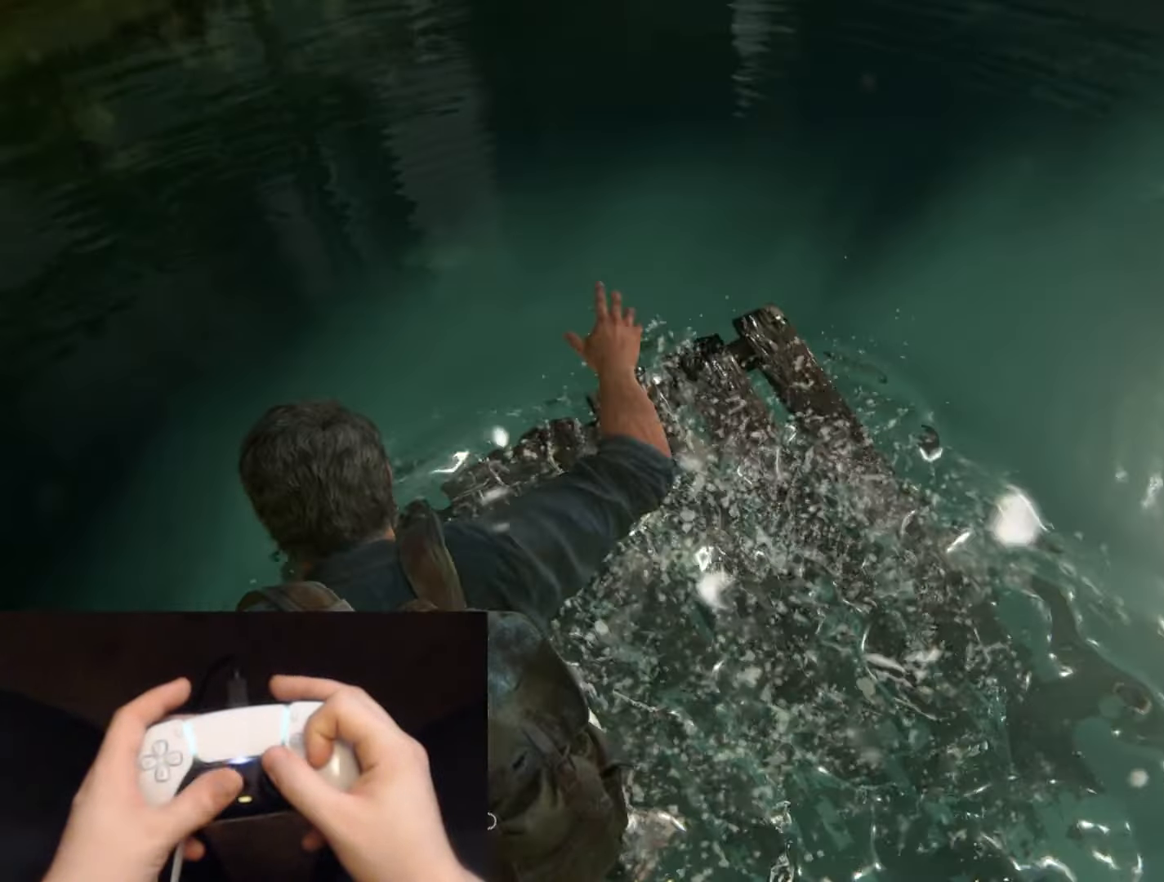
{"buttons": [], "left_stick": "left", "right_stick": "center", "events": [[117, "right_stick", "up-right"], [301, "right_stick", "center"], [334, "left_stick", "center"], [384, "left_stick", "left"], [501, "CROSS", "up"]]}
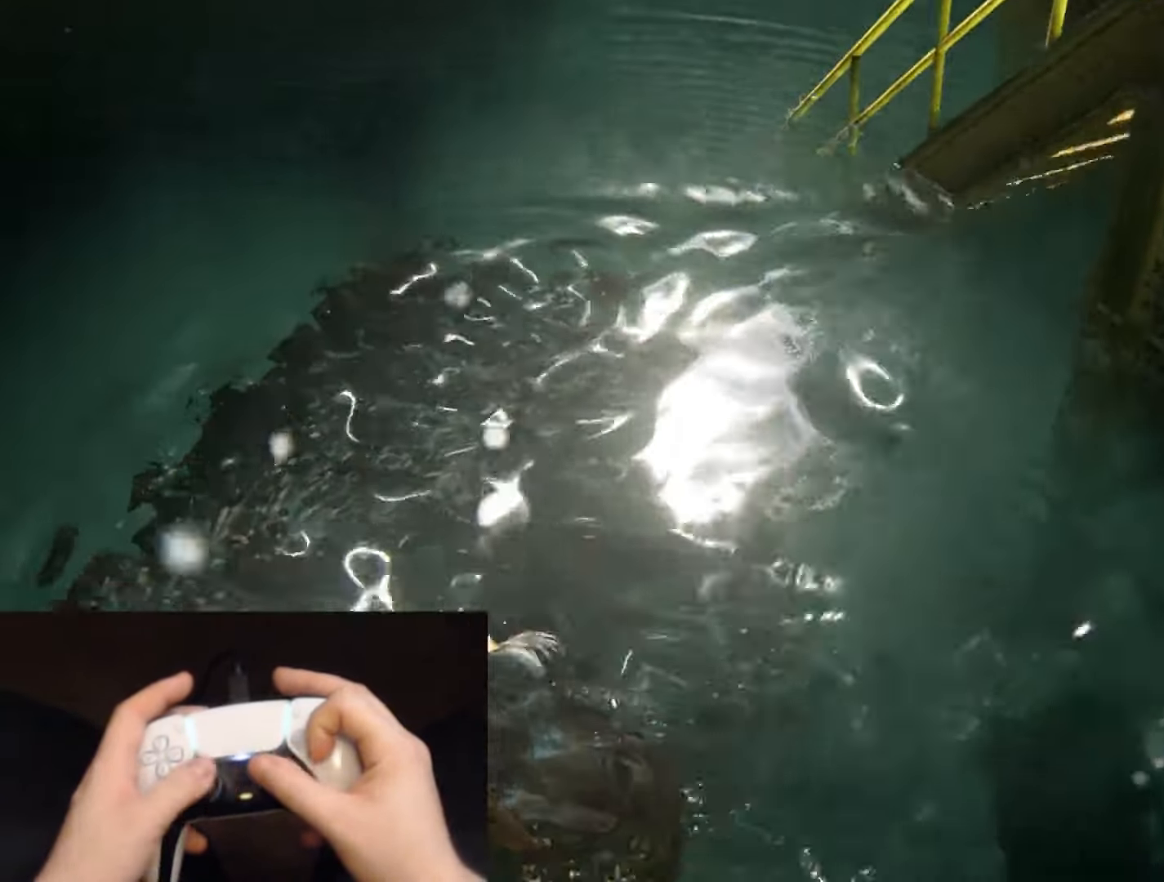
{"buttons": [], "left_stick": "right", "right_stick": "center", "events": [[100, "right_stick", "up"], [117, "left_stick", "up"], [200, "TRIANGLE", "down"], [217, "left_stick", "up-right"], [267, "right_stick", "center"], [317, "TRIANGLE", "up"], [333, "left_stick", "right"], [400, "TRIANGLE", "down"], [500, "TRIANGLE", "up"]]}
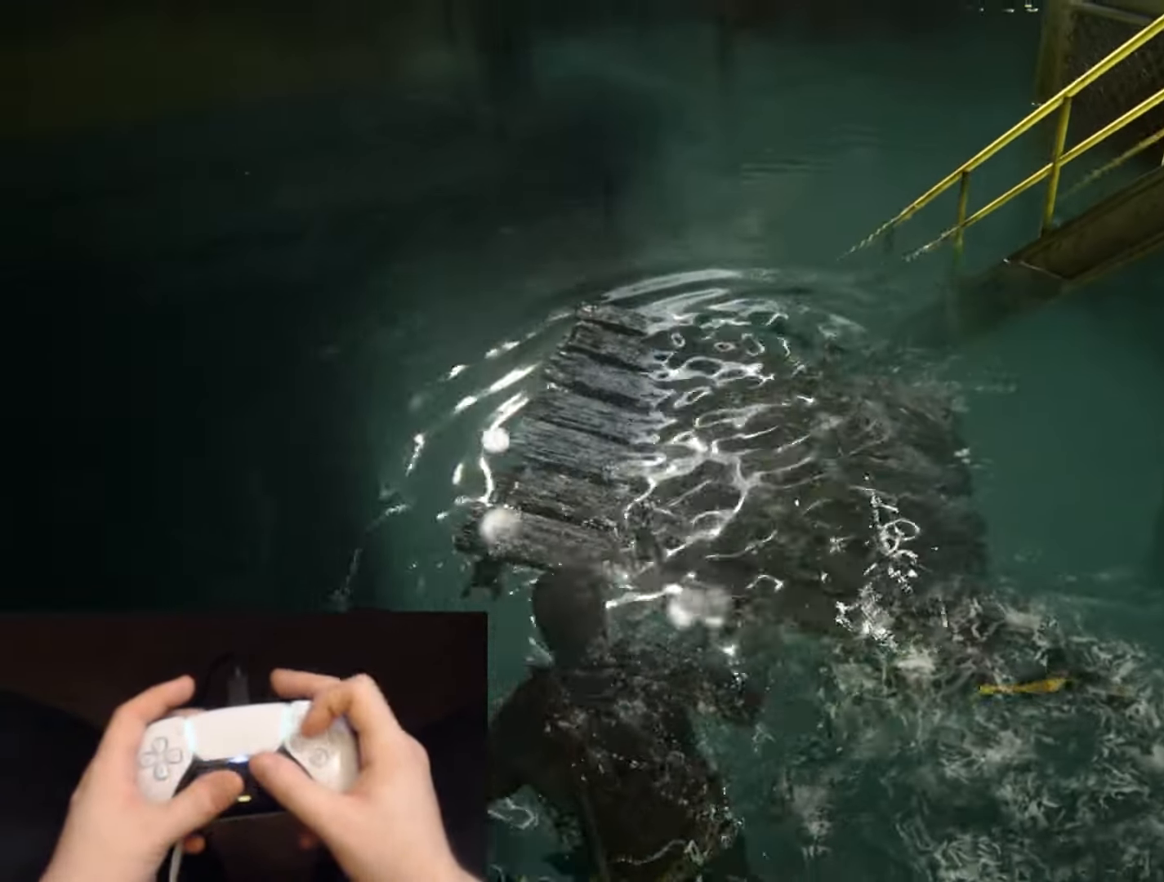
{"buttons": [], "left_stick": "up-left", "right_stick": "left", "events": [[67, "TRIANGLE", "down"], [150, "left_stick", "up-right"], [167, "TRIANGLE", "up"], [251, "TRIANGLE", "down"], [334, "left_stick", "up"], [351, "TRIANGLE", "up"], [451, "right_stick", "left"], [467, "left_stick", "up-left"]]}
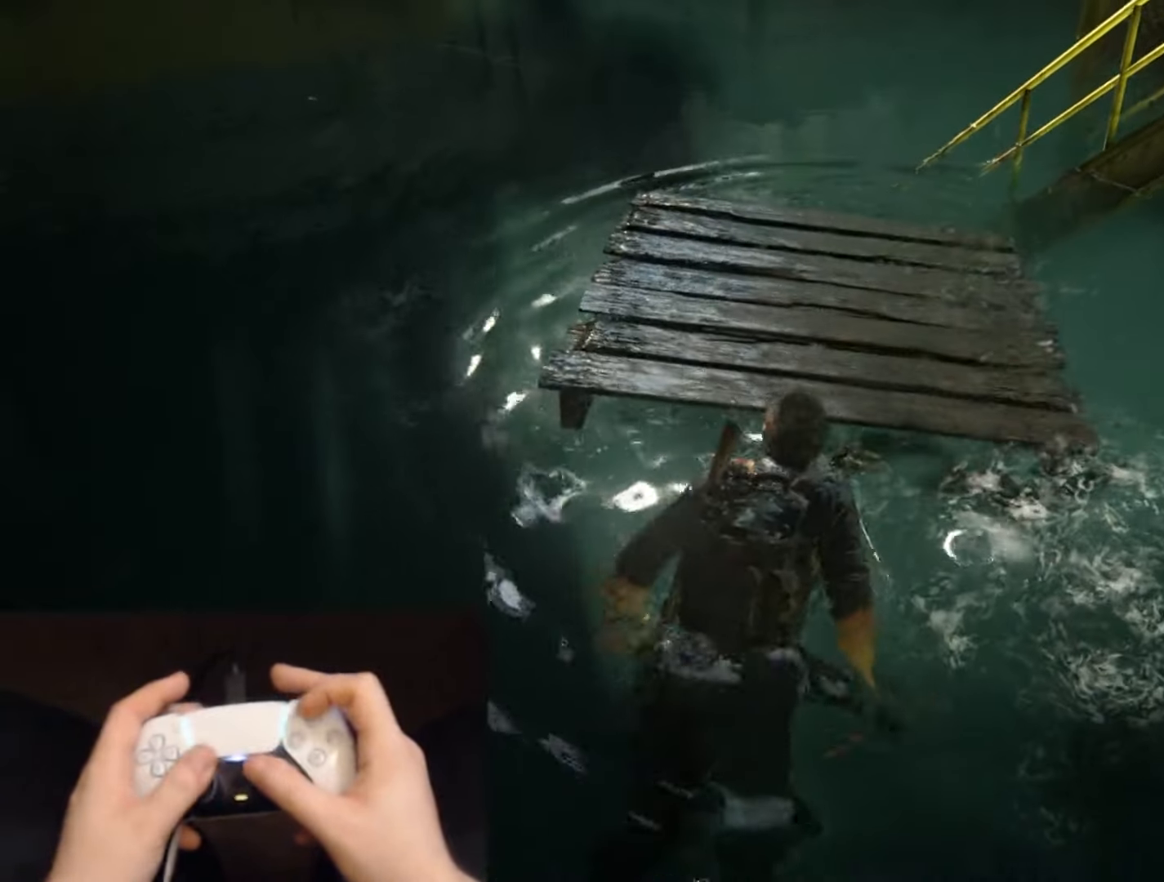
{"buttons": [], "left_stick": "up-left", "right_stick": "up-left", "events": [[384, "right_stick", "center"], [484, "right_stick", "up-left"]]}
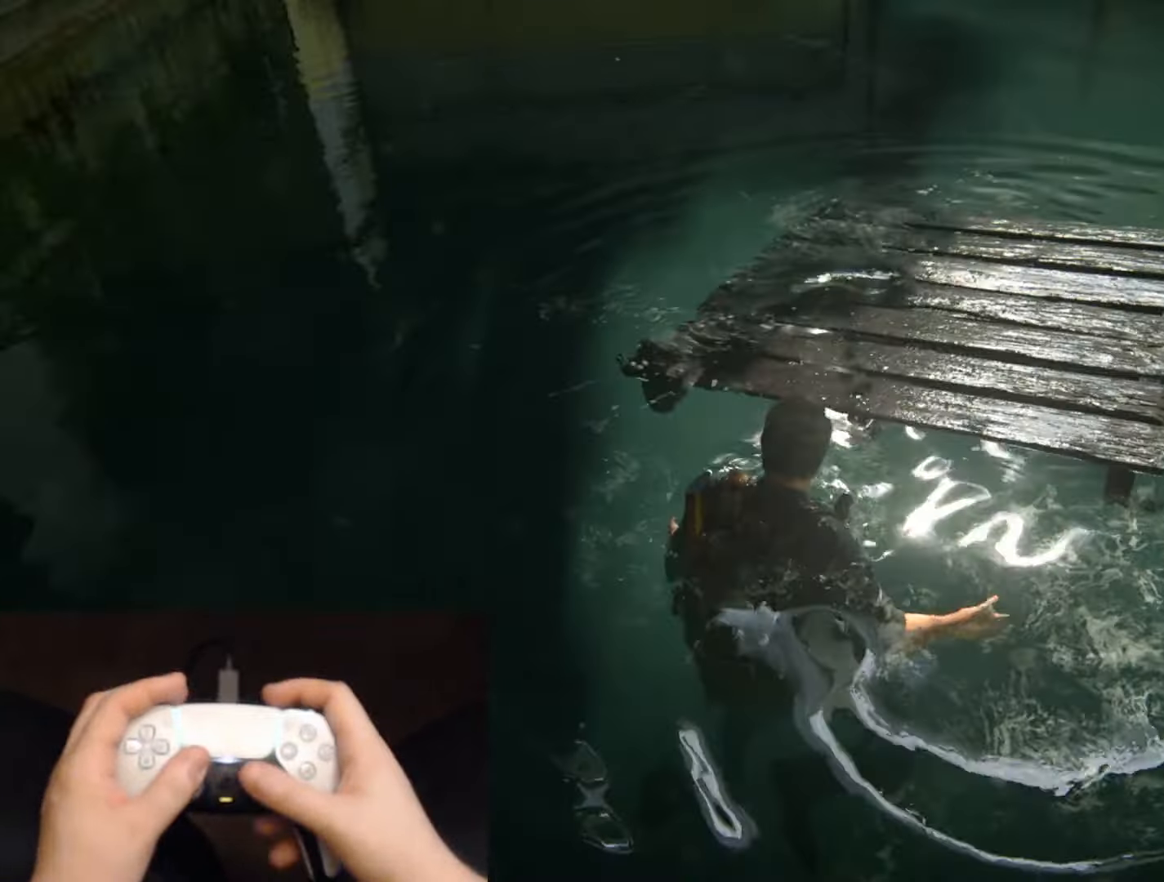
{"buttons": [], "left_stick": "up-left", "right_stick": "up-left", "events": [[234, "right_stick", "center"], [367, "right_stick", "up-left"]]}